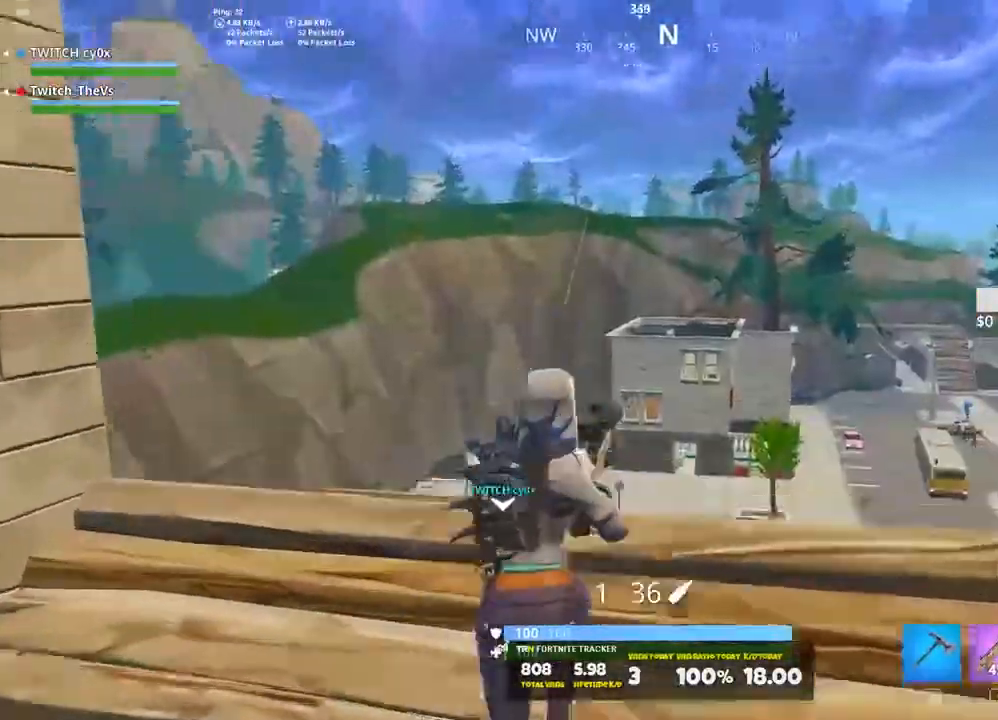
Gameplay with keyboard; each line is a JSON object with the keys held at the frame after it. "events" lists presses ("down") and releases ("up") of "1", "2", "3", "4", "5", "a", "alt", "c", "caps_lock", "ctrl", "d", "e", "f", "g", "q", "r", "s", "shift", "space", "t", "tab", "v", "w", "x" and "z" between this image and that frame as [ms after this image, input, new state], when the widget could be followed in between. No other keys are recorded. Mouse input is not recorded.
{"keys": [], "events": [[40, "w", "up"], [220, "w", "down"], [320, "a", "up"], [320, "w", "up"]]}
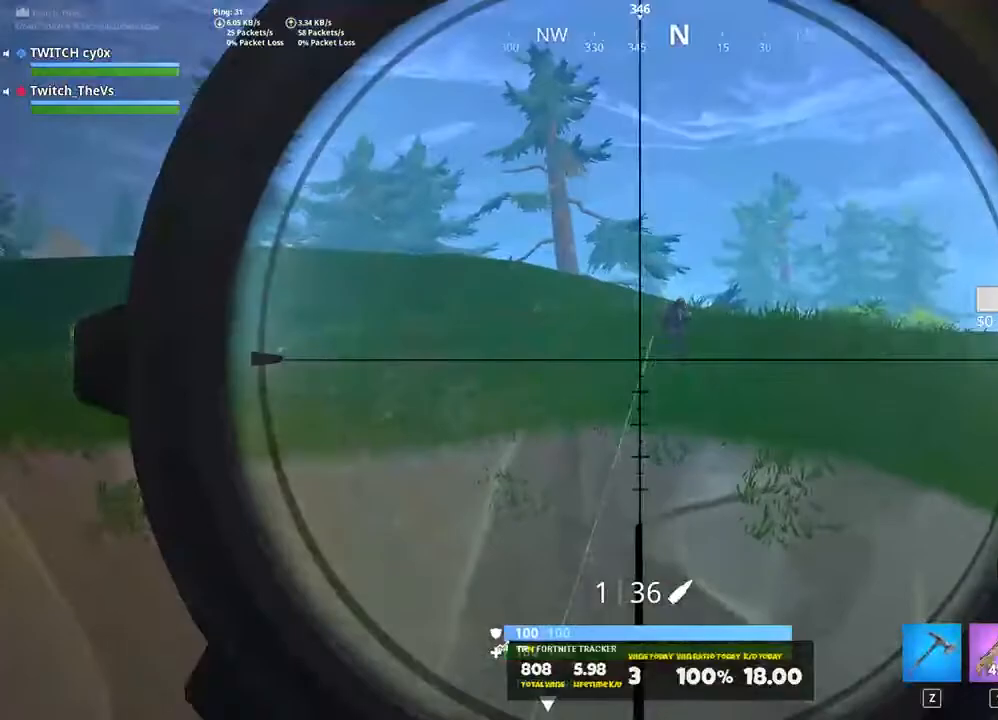
{"keys": ["s"], "events": [[480, "s", "down"]]}
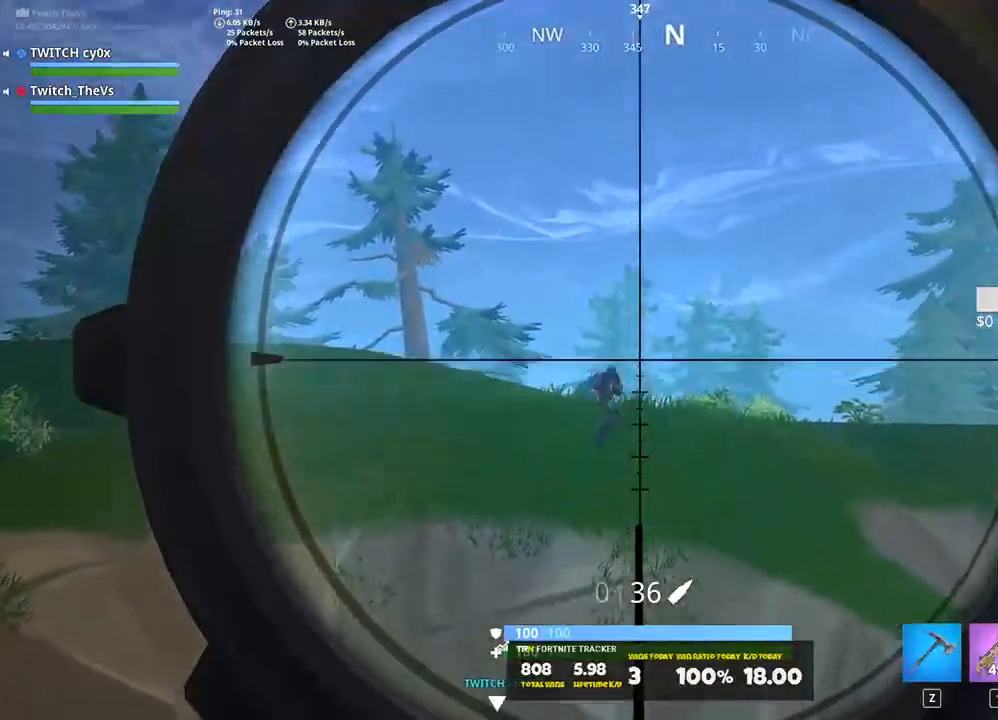
{"keys": ["ctrl", "w"], "events": [[80, "1", "down"], [180, "1", "up"], [220, "s", "up"], [300, "w", "down"], [480, "ctrl", "down"]]}
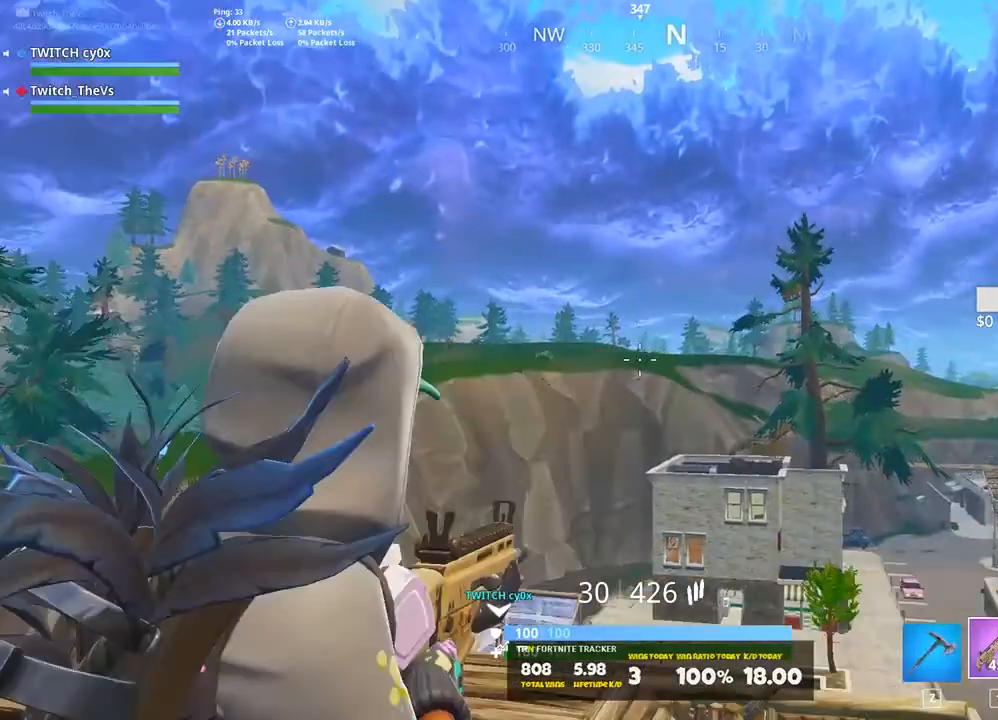
{"keys": ["ctrl"], "events": [[40, "w", "up"]]}
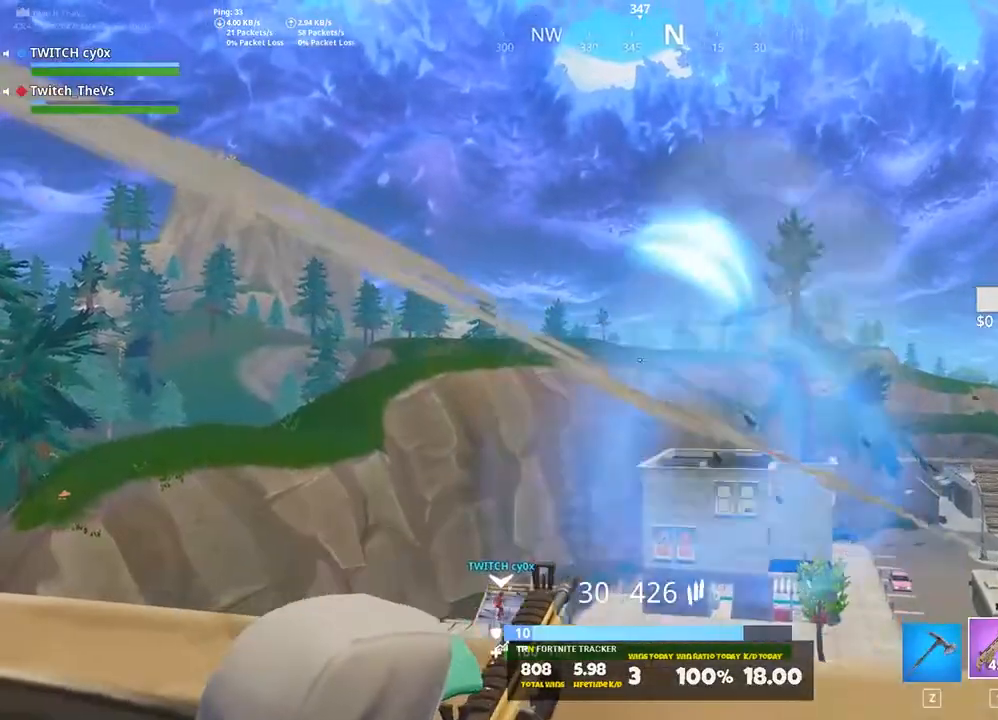
{"keys": ["d", "s"], "events": [[120, "ctrl", "up"], [160, "a", "down"], [200, "s", "down"], [240, "a", "up"], [340, "d", "down"]]}
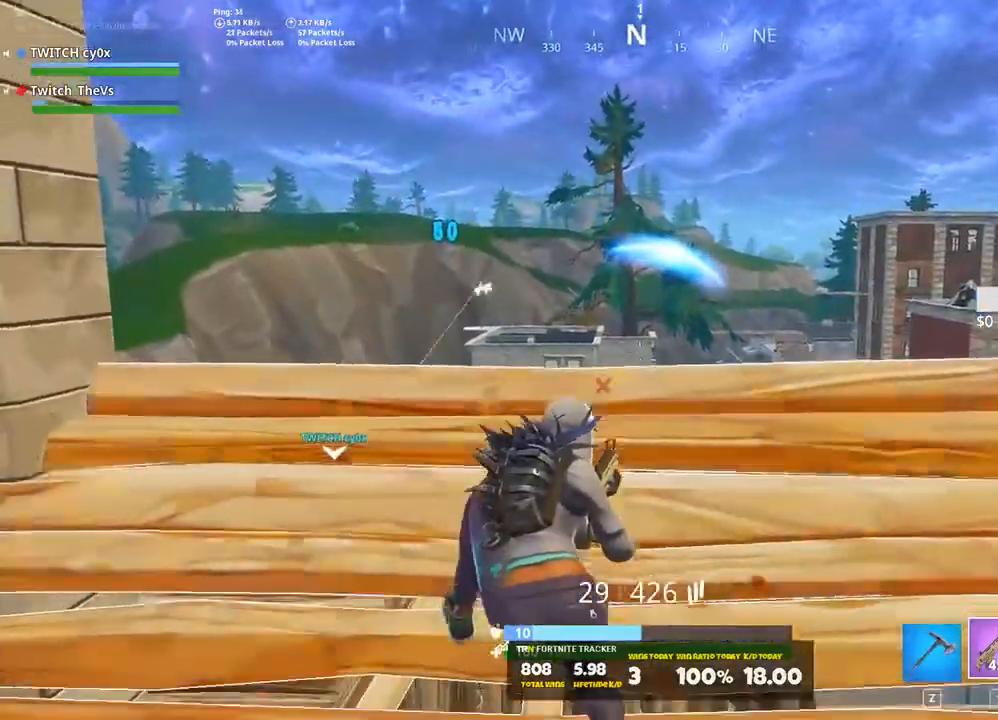
{"keys": ["d", "w"], "events": [[220, "s", "up"], [260, "d", "up"], [320, "w", "down"], [440, "d", "down"]]}
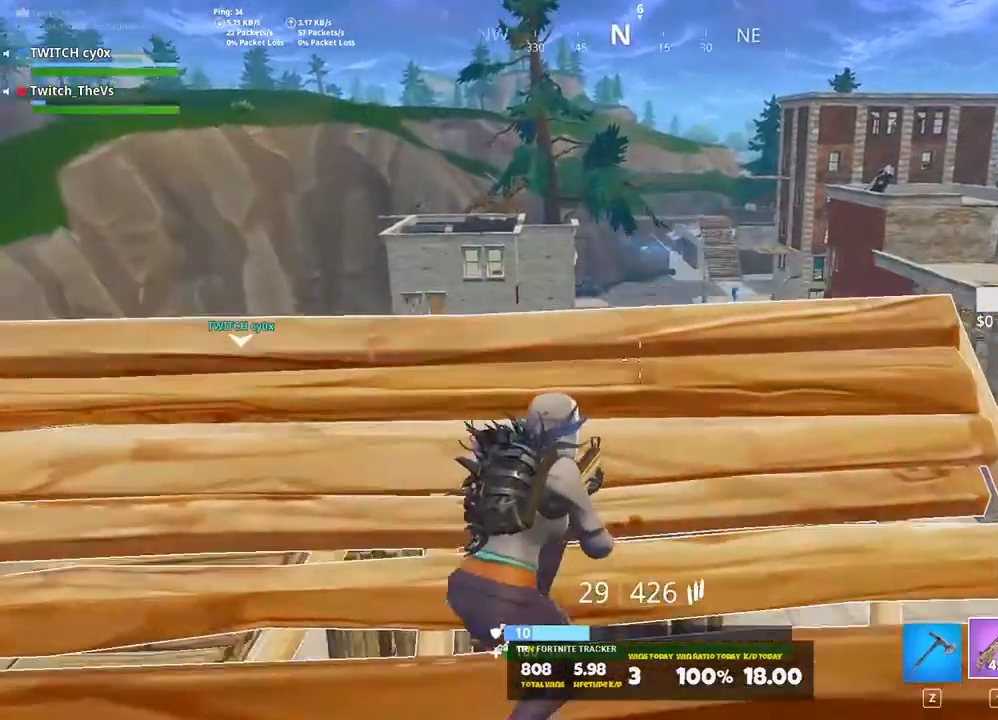
{"keys": [], "events": [[140, "d", "up"], [140, "w", "up"]]}
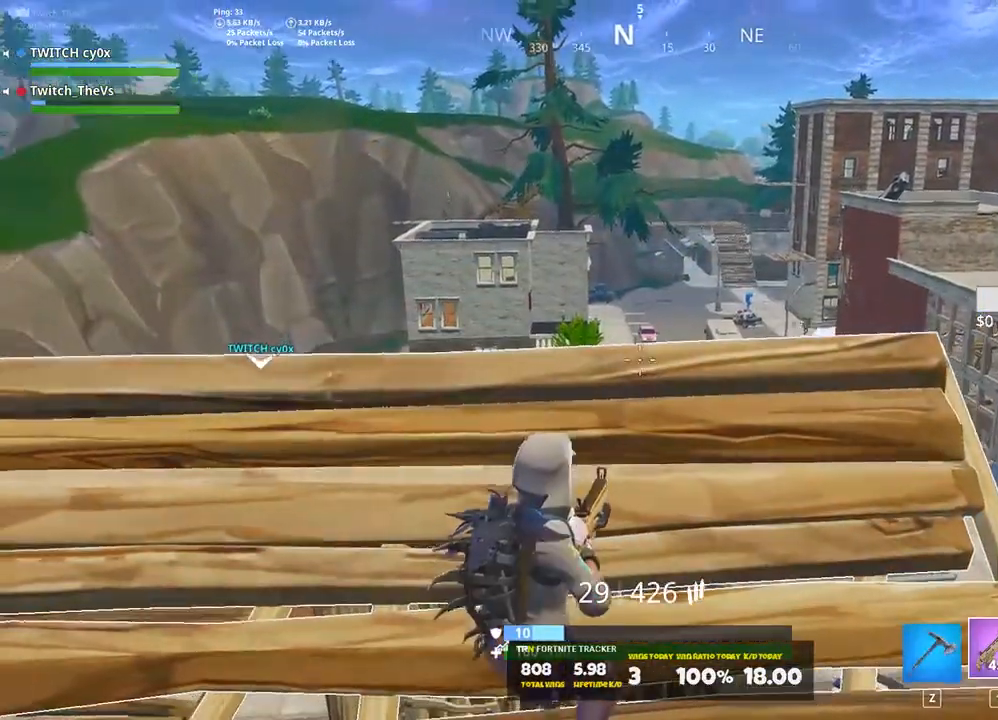
{"keys": [], "events": [[120, "a", "down"], [120, "w", "down"], [240, "a", "up"], [340, "d", "down"], [460, "d", "up"], [460, "w", "up"]]}
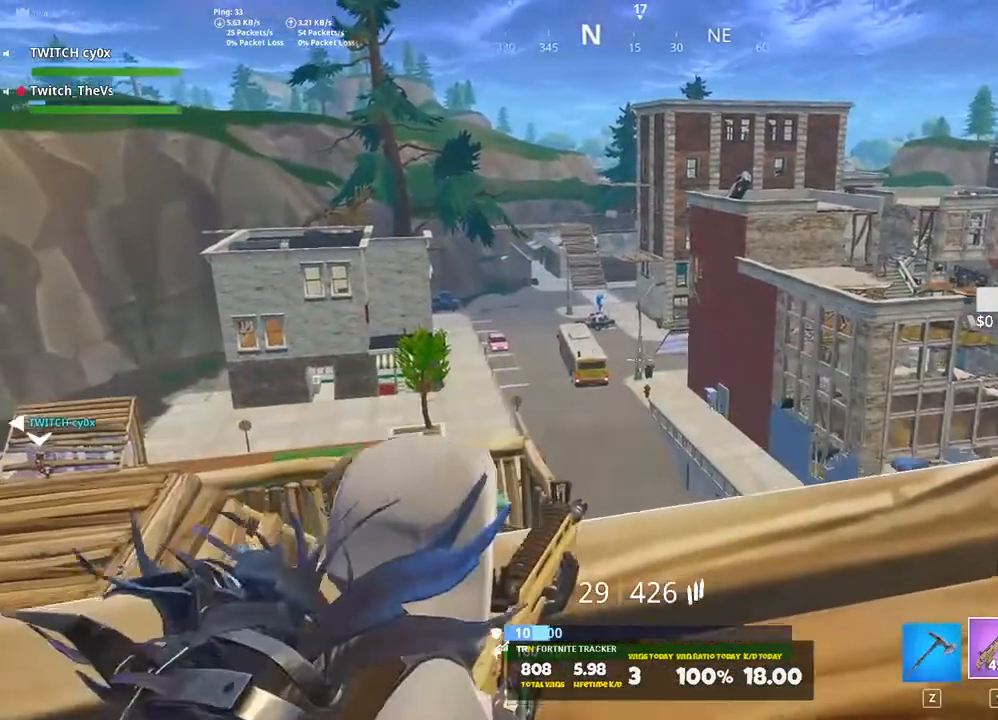
{"keys": [], "events": []}
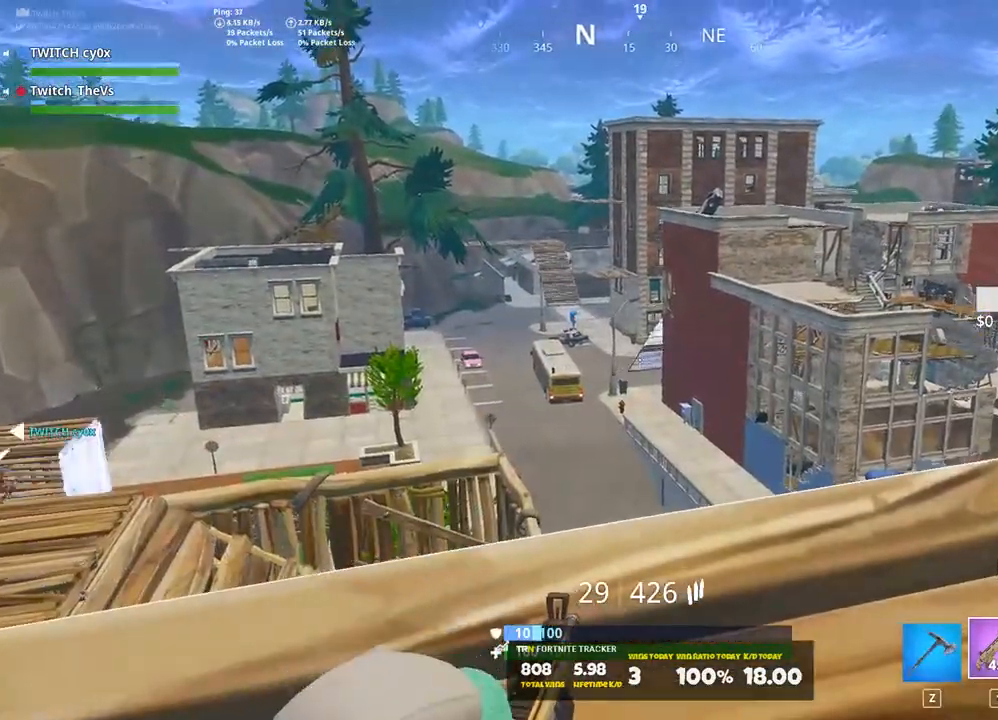
{"keys": [], "events": [[40, "d", "down"], [100, "d", "up"], [100, "s", "down"], [420, "s", "up"]]}
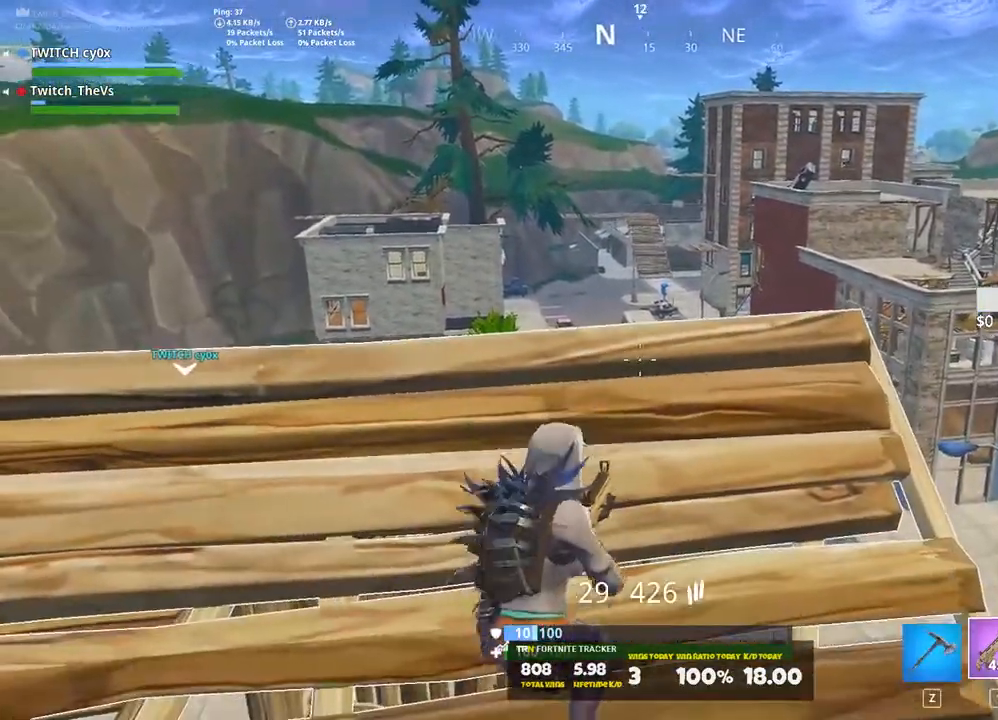
{"keys": [], "events": [[240, "4", "down"], [380, "4", "up"]]}
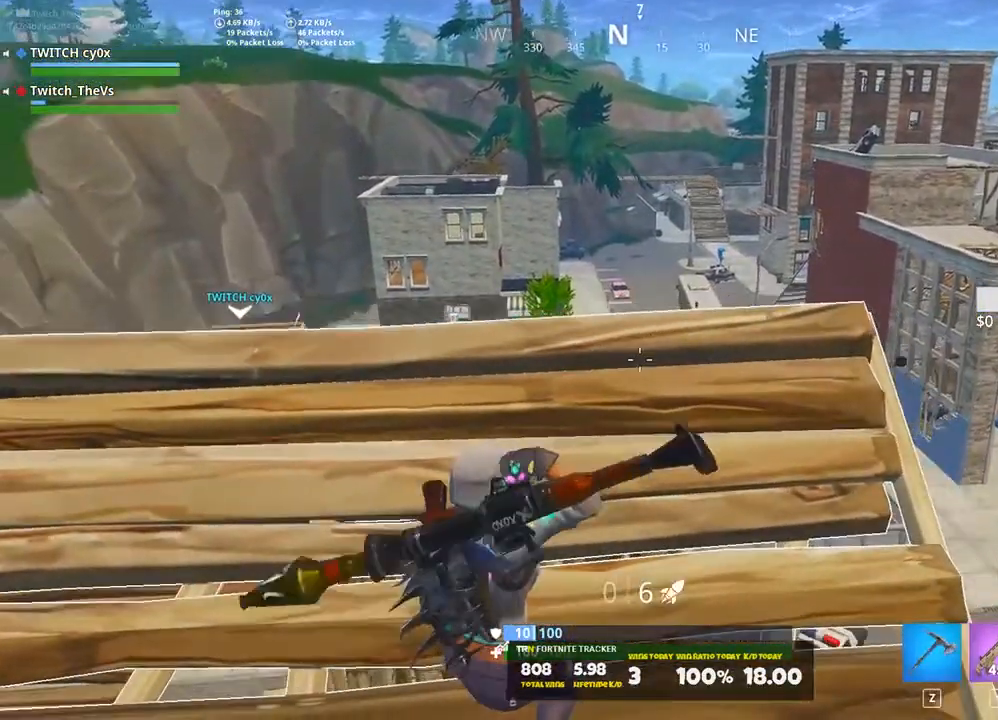
{"keys": ["a"], "events": [[180, "w", "down"], [440, "w", "up"], [480, "a", "down"]]}
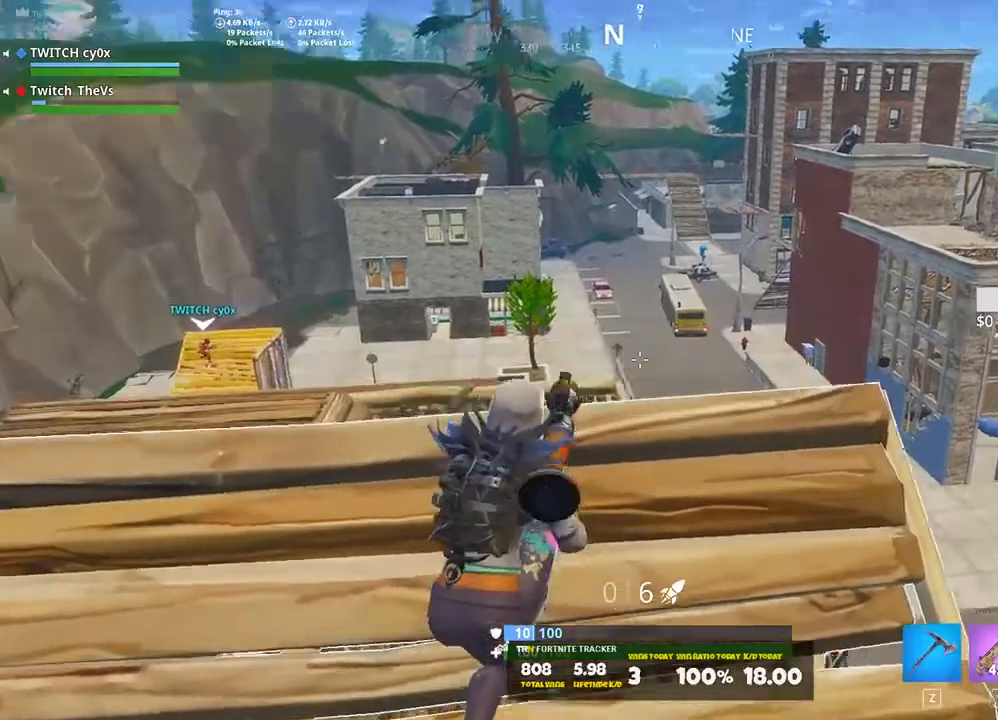
{"keys": ["d"], "events": [[180, "a", "up"], [180, "s", "down"], [280, "d", "down"], [380, "d", "up"], [380, "s", "up"], [500, "d", "down"]]}
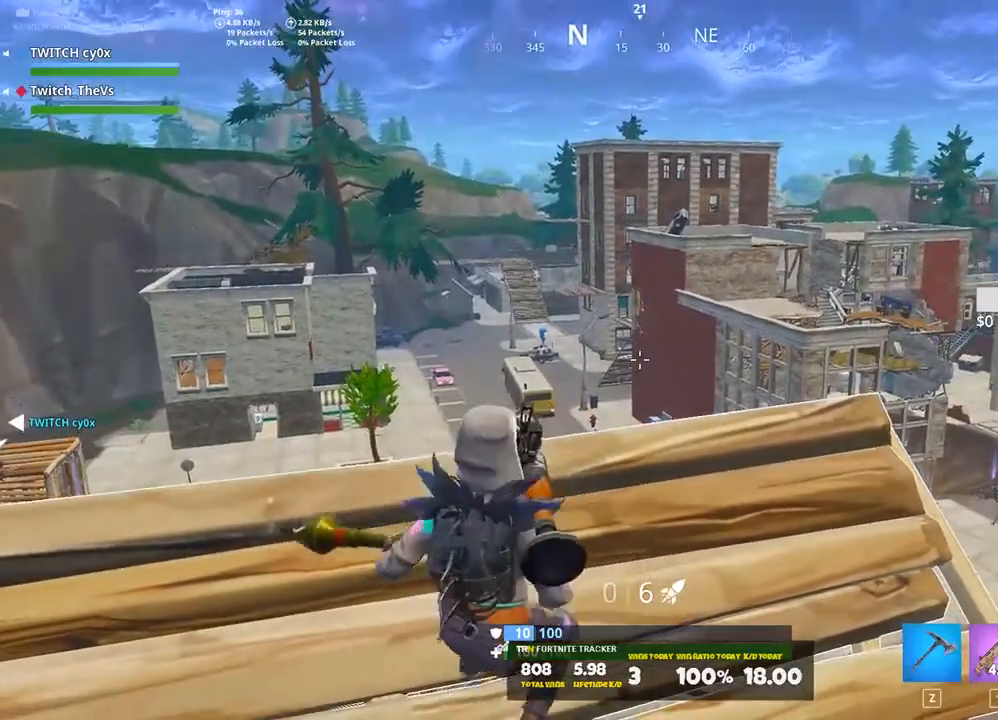
{"keys": [], "events": [[120, "s", "down"], [440, "s", "up"], [480, "d", "up"]]}
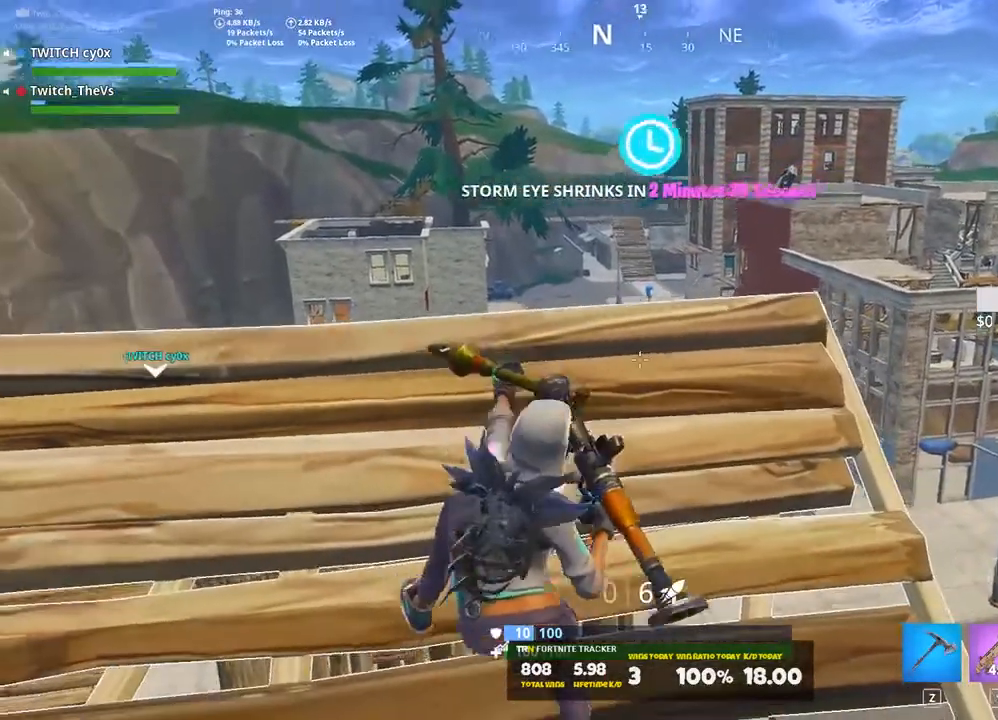
{"keys": [], "events": []}
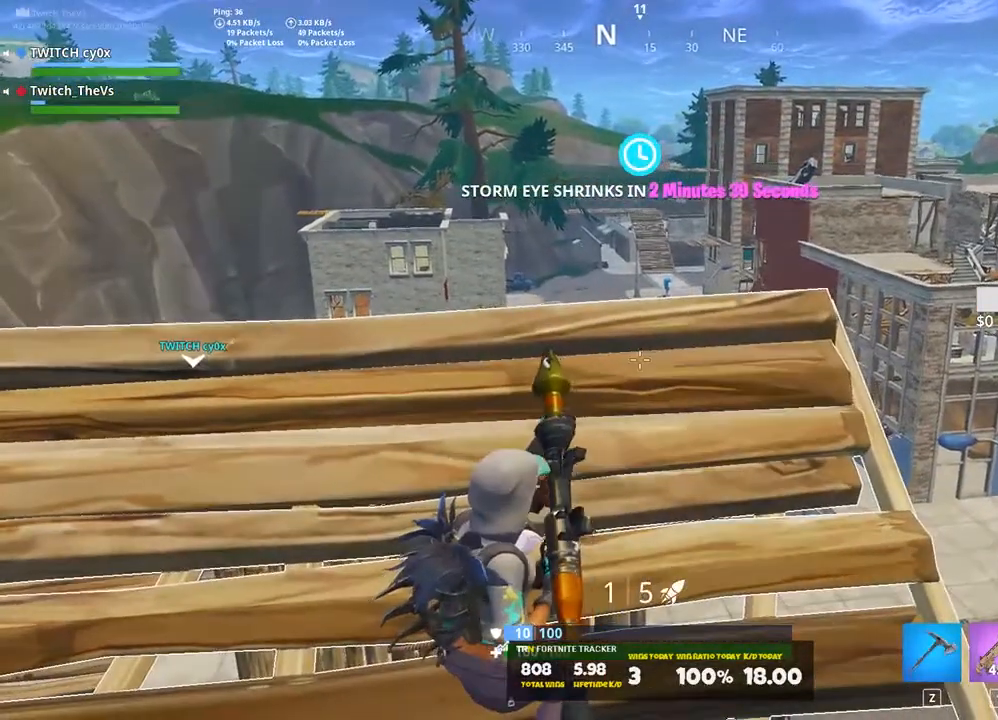
{"keys": [], "events": [[240, "a", "down"], [240, "w", "down"], [420, "w", "up"], [460, "a", "up"]]}
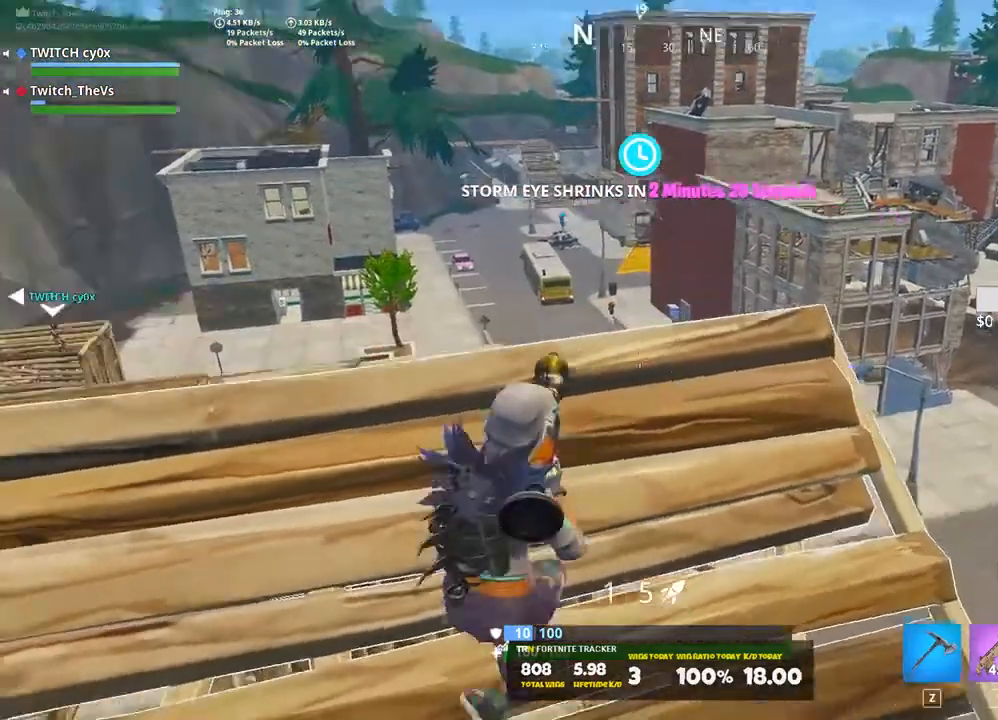
{"keys": ["a"], "events": [[340, "a", "down"]]}
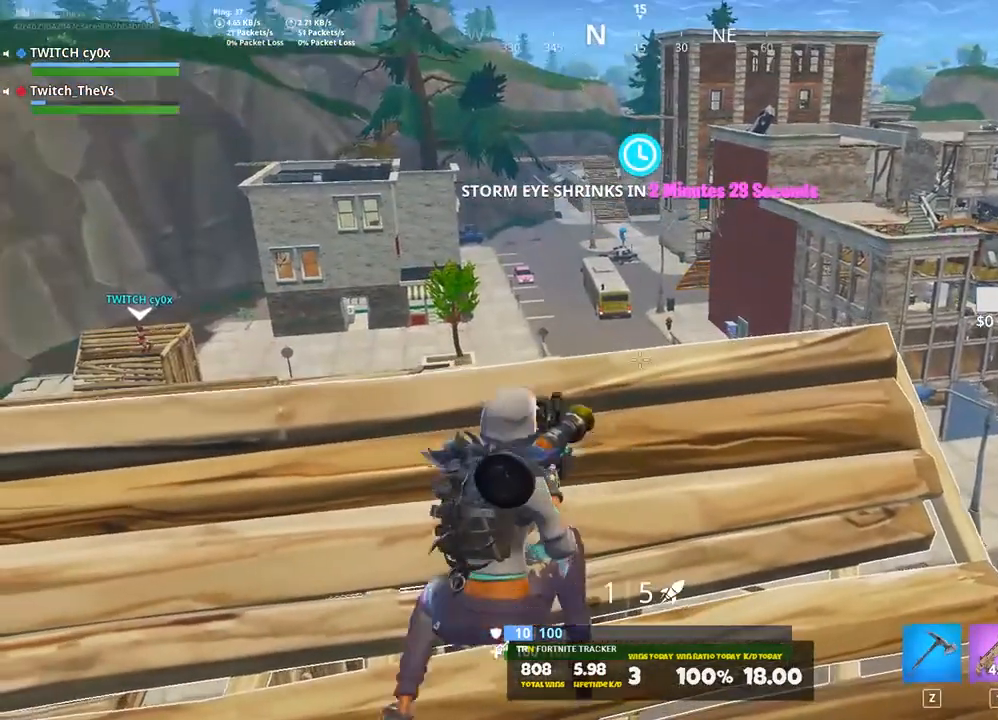
{"keys": [], "events": [[20, "a", "up"], [180, "s", "down"], [360, "s", "up"]]}
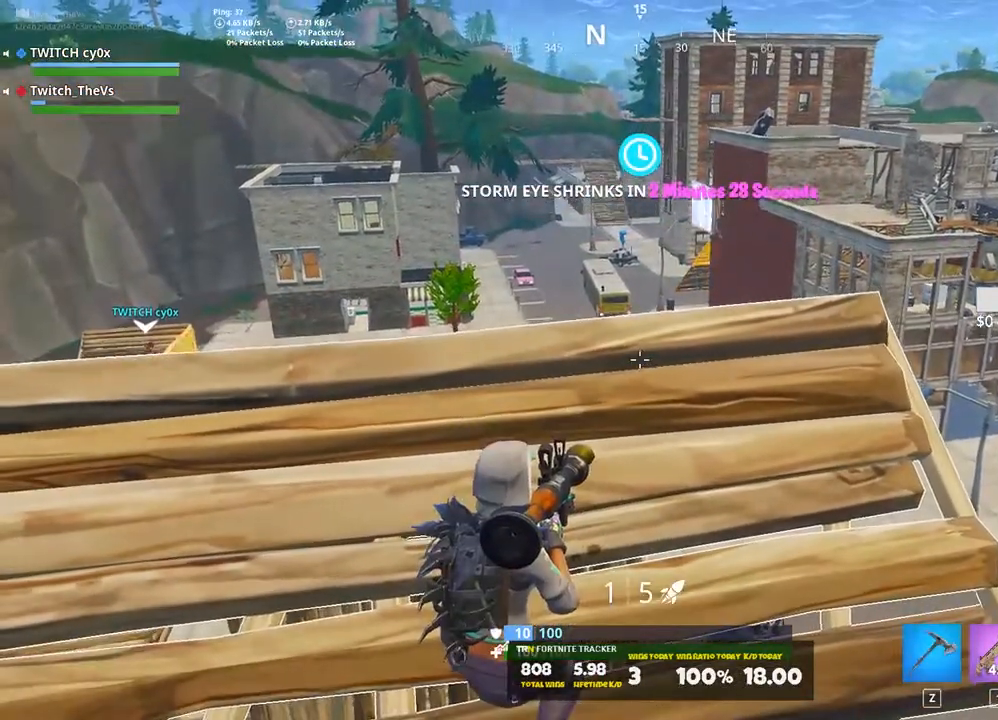
{"keys": ["r"], "events": [[100, "1", "down"], [180, "1", "up"], [460, "r", "down"]]}
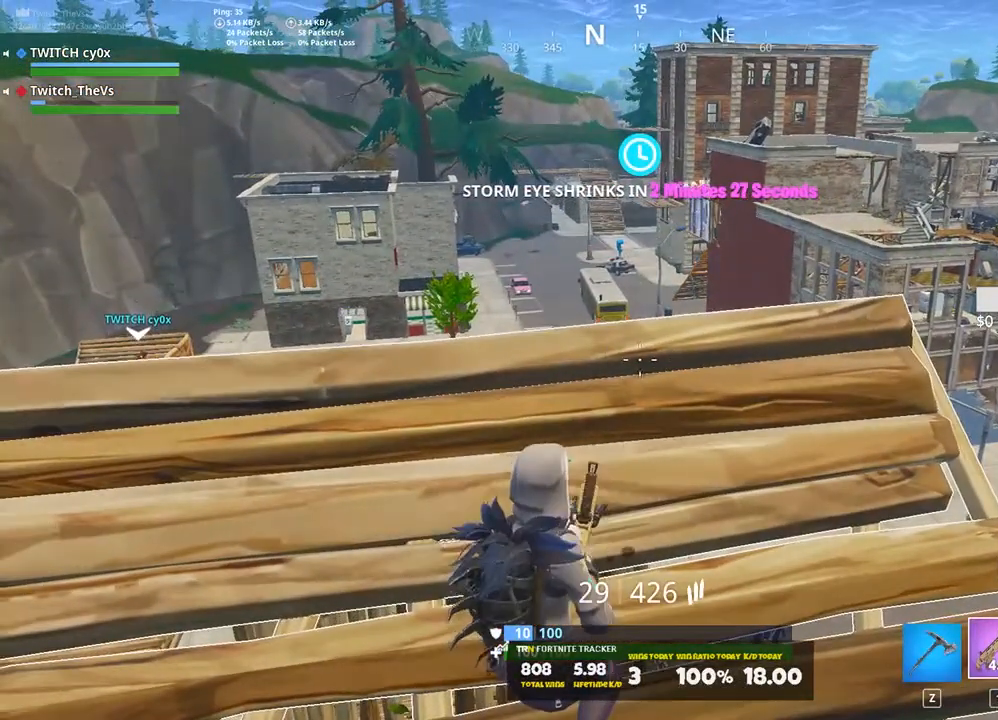
{"keys": [], "events": [[120, "r", "up"], [200, "r", "down"], [340, "r", "up"]]}
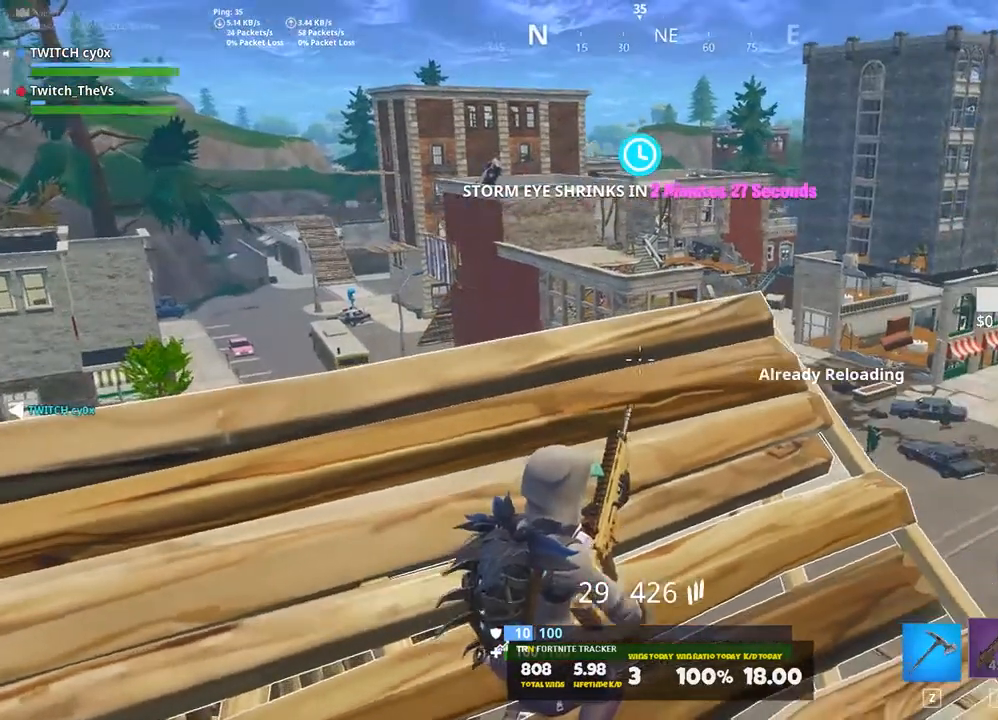
{"keys": ["w"], "events": [[20, "d", "down"], [300, "d", "up"], [500, "w", "down"]]}
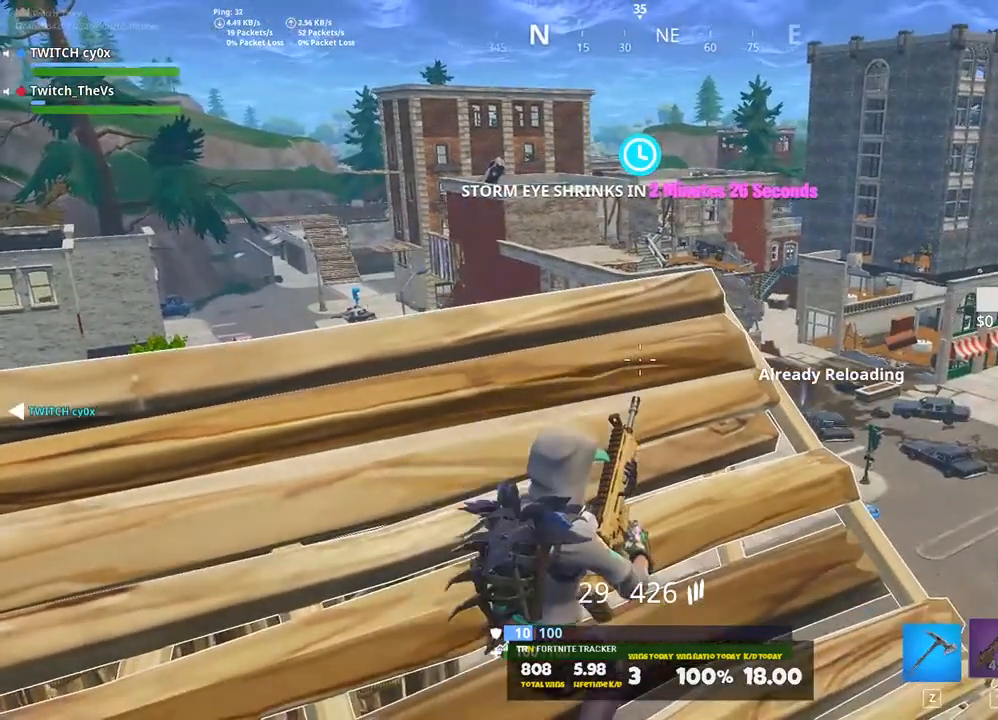
{"keys": [], "events": [[40, "d", "down"], [220, "d", "up"], [220, "w", "up"]]}
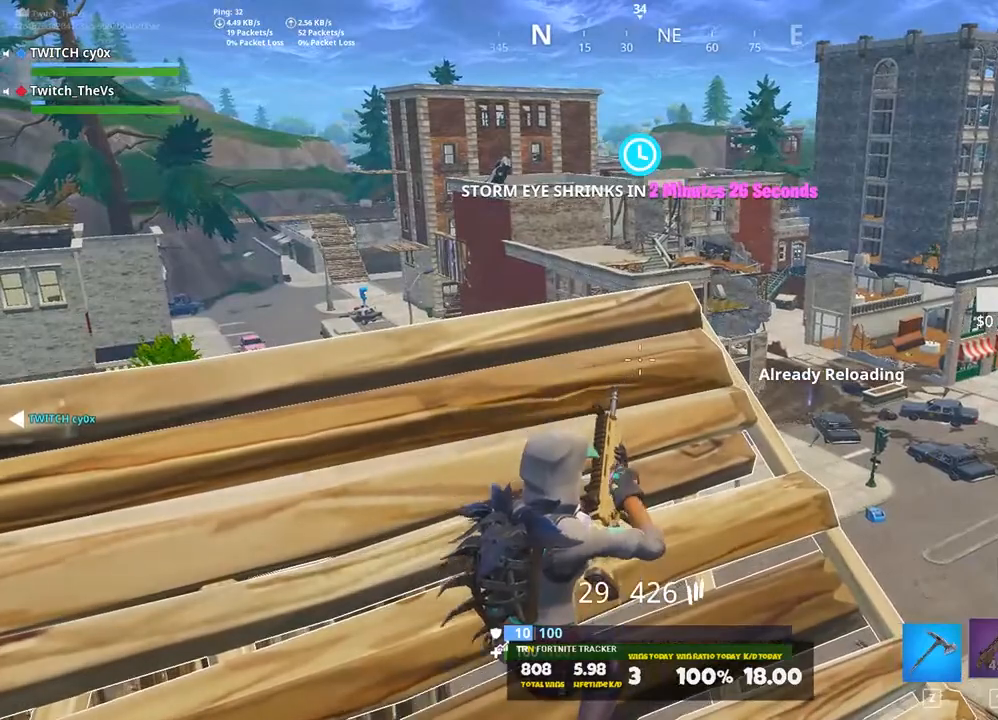
{"keys": [], "events": []}
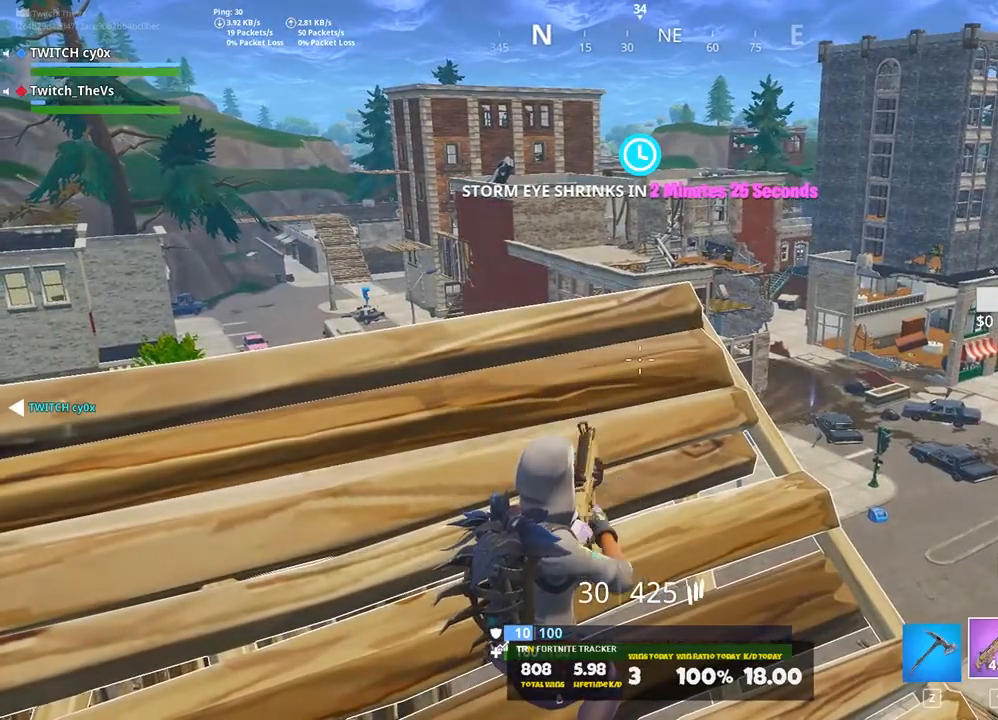
{"keys": ["s"], "events": [[80, "x", "down"], [220, "x", "up"], [500, "s", "down"]]}
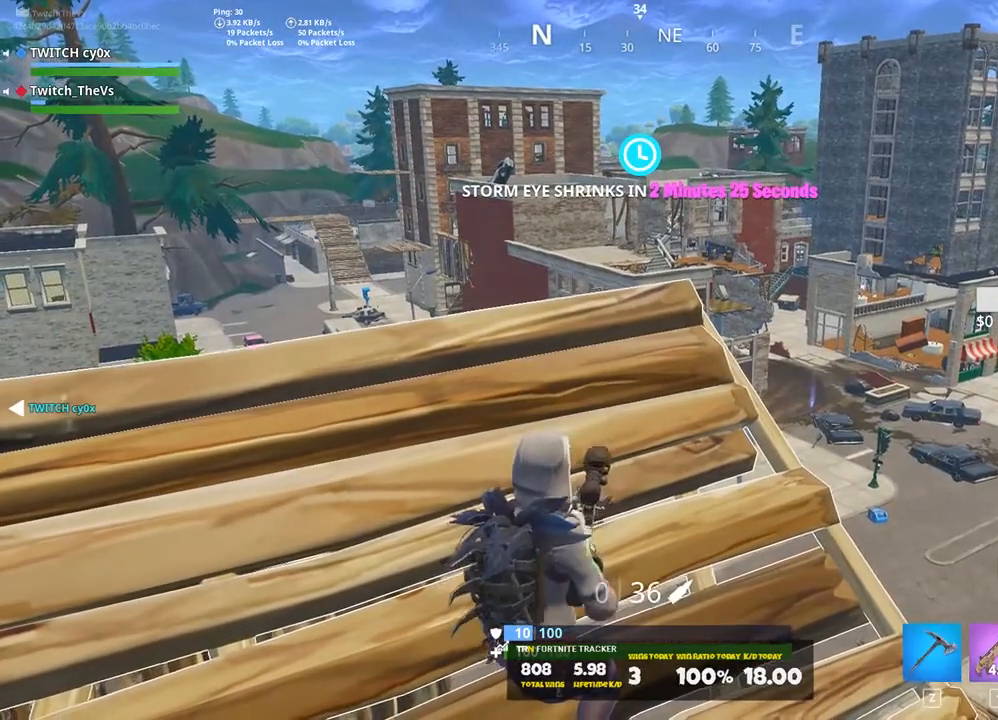
{"keys": ["a"], "events": [[40, "r", "down"], [200, "r", "up"], [280, "r", "down"], [380, "r", "up"], [420, "a", "down"], [500, "s", "up"]]}
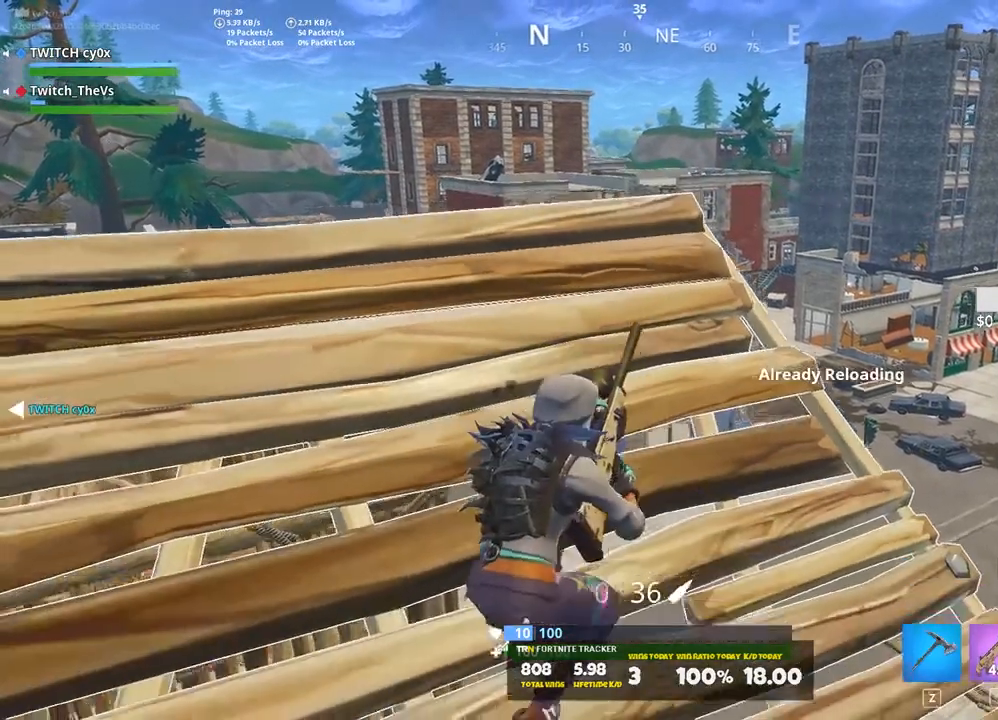
{"keys": [], "events": [[120, "a", "up"], [260, "d", "down"], [260, "w", "down"], [340, "d", "up"], [380, "w", "up"]]}
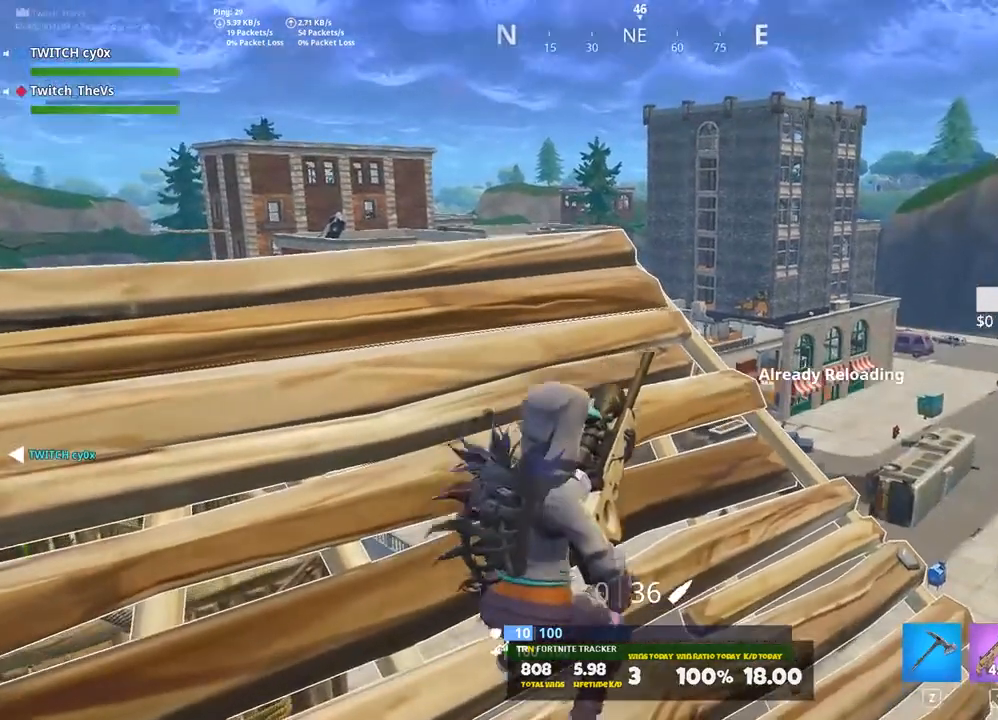
{"keys": [], "events": [[20, "w", "down"], [140, "d", "down"], [220, "d", "up"], [220, "w", "up"]]}
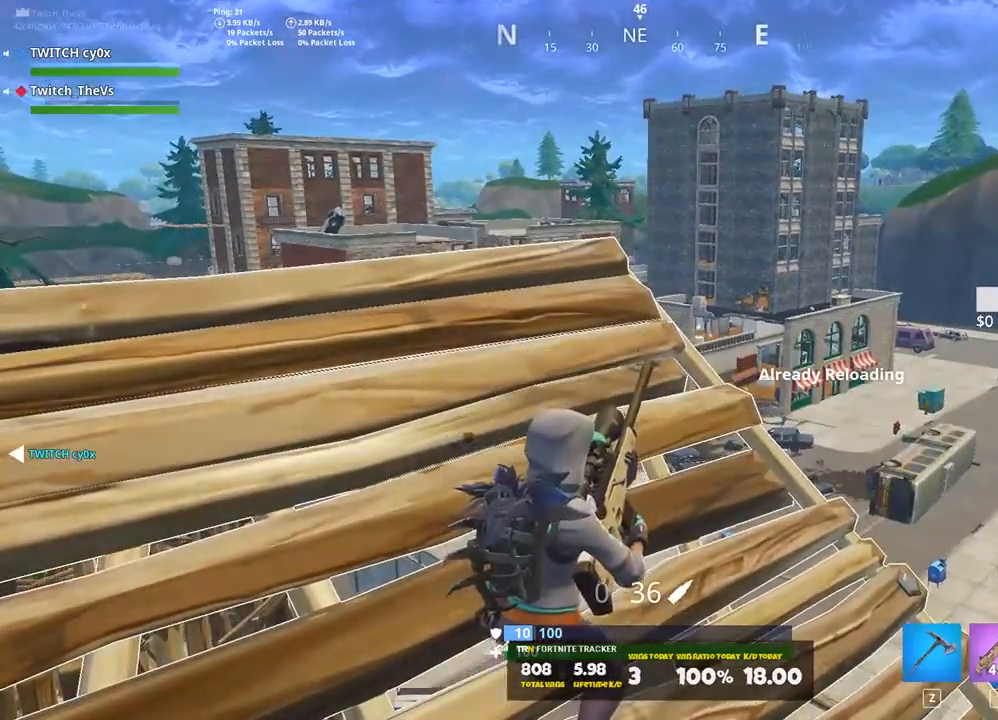
{"keys": [], "events": [[40, "w", "down"], [100, "a", "down"], [200, "w", "up"], [220, "a", "up"]]}
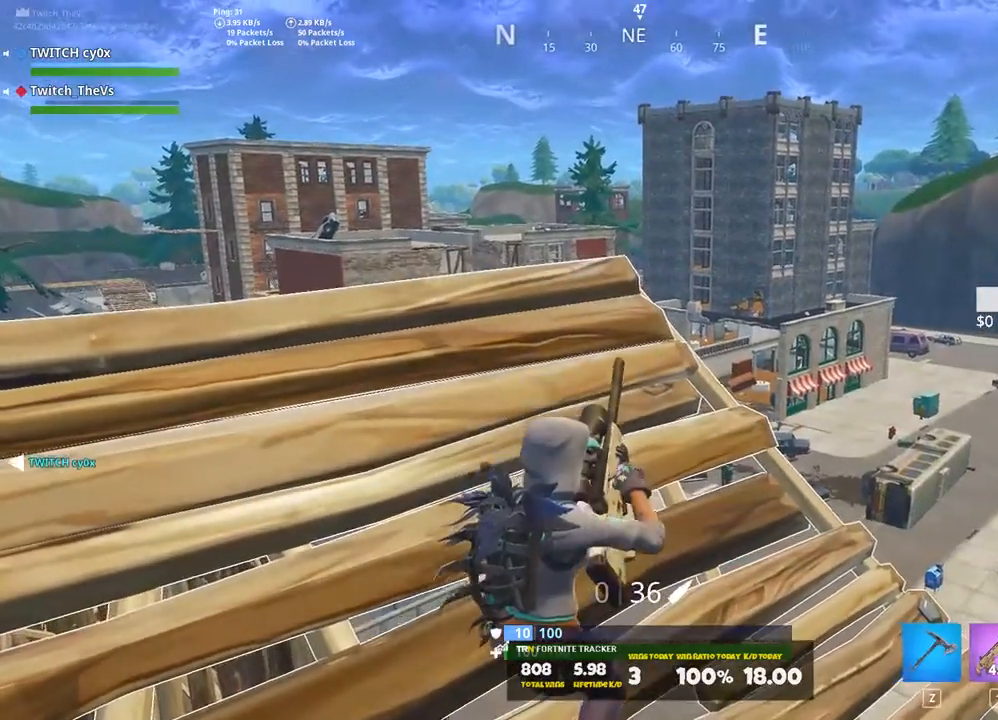
{"keys": [], "events": [[200, "d", "down"], [200, "w", "down"], [340, "d", "up"], [340, "w", "up"]]}